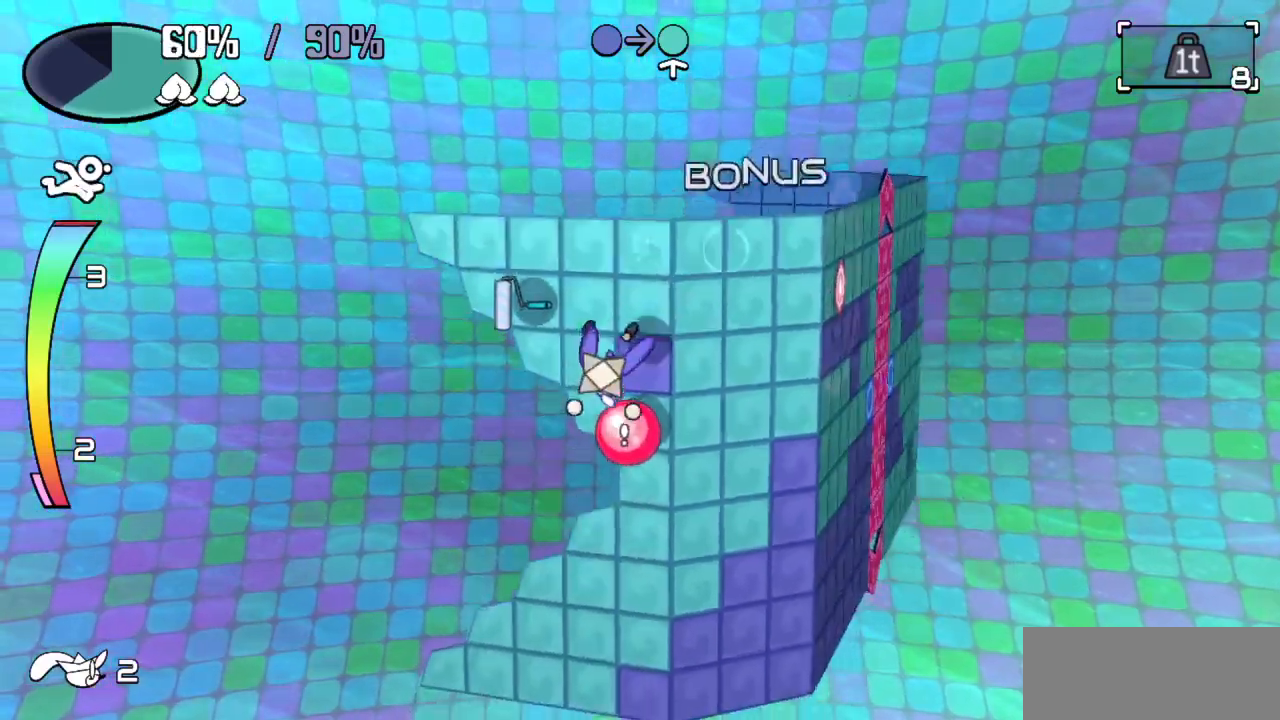
Gameplay with keyboard; each line is a JSON object with the keys held at the frame after it. "events" lists presses ("down") and releases ("up") of "c", "down", "left", "right", "up", "x" and "z" between this image and that frame as [ms after this image, input, new state], when the widget could be followed in between. No other keys are recorded. Mouse input is not recorded.
{"keys": [], "events": [[67, "down", "up"]]}
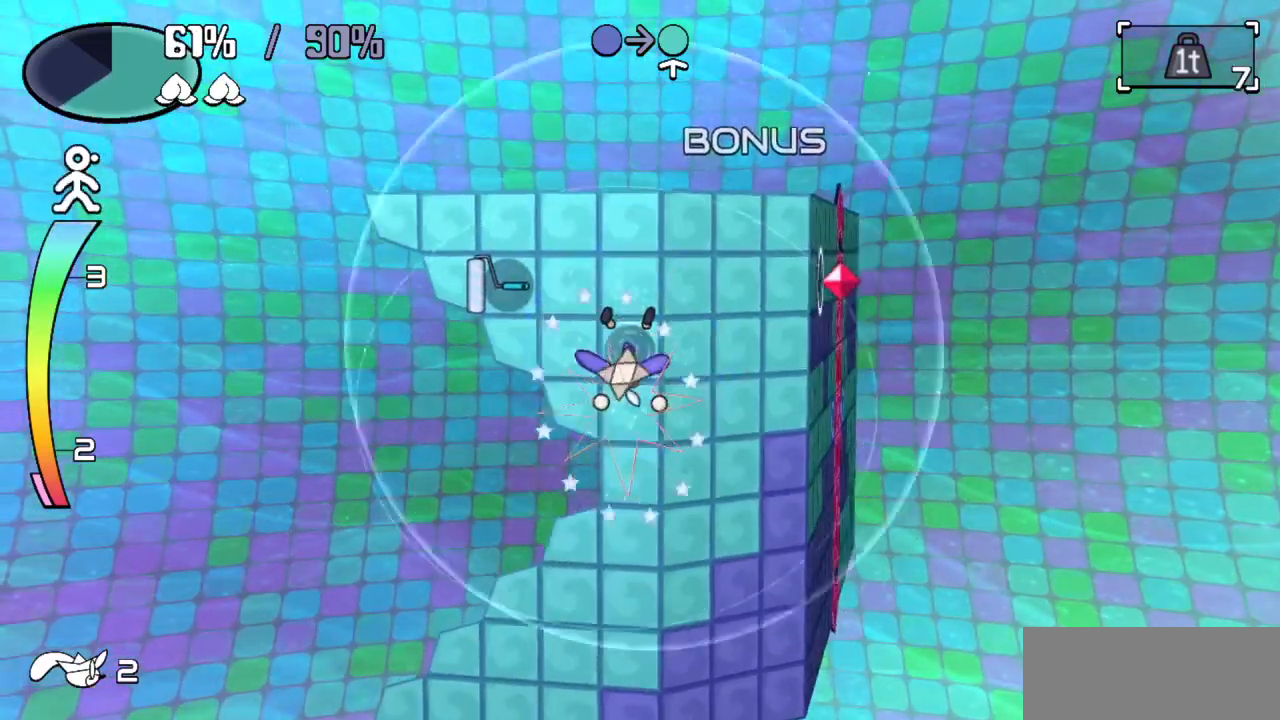
{"keys": ["down"], "events": [[17, "down", "down"], [67, "right", "down"], [67, "z", "down"], [167, "z", "up"], [367, "right", "up"]]}
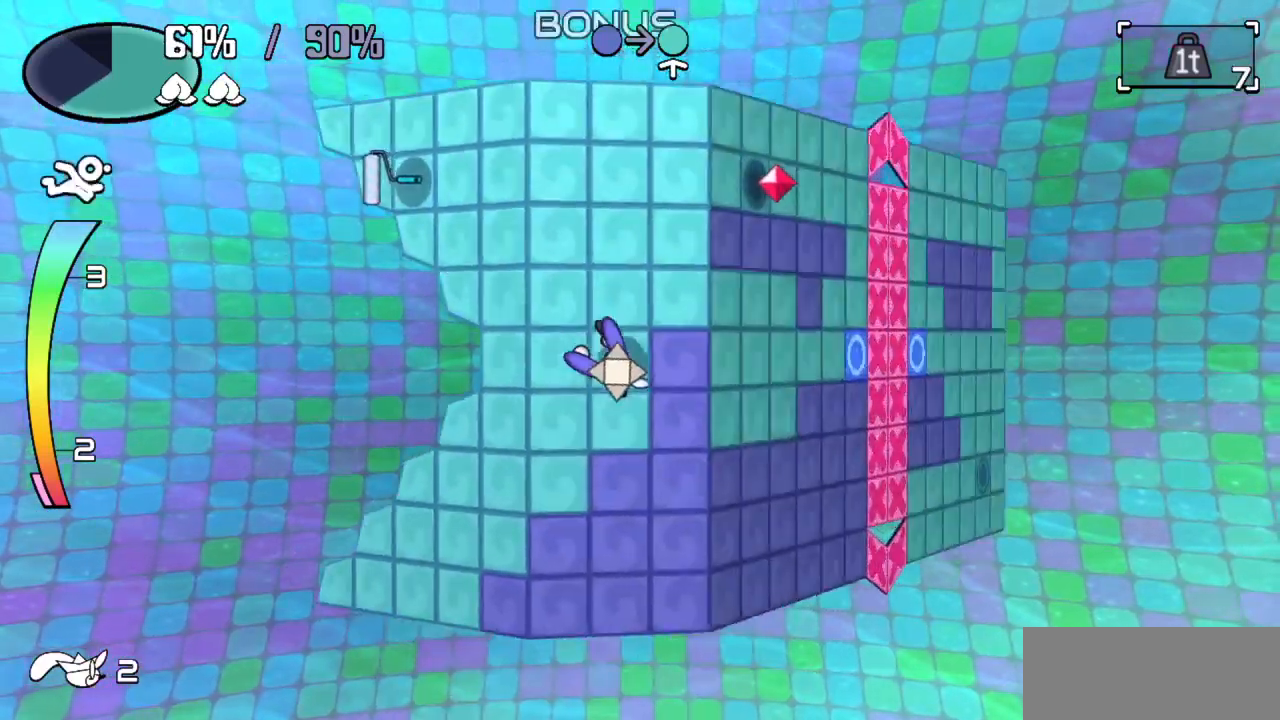
{"keys": [], "events": [[33, "z", "down"], [133, "z", "up"], [367, "down", "up"]]}
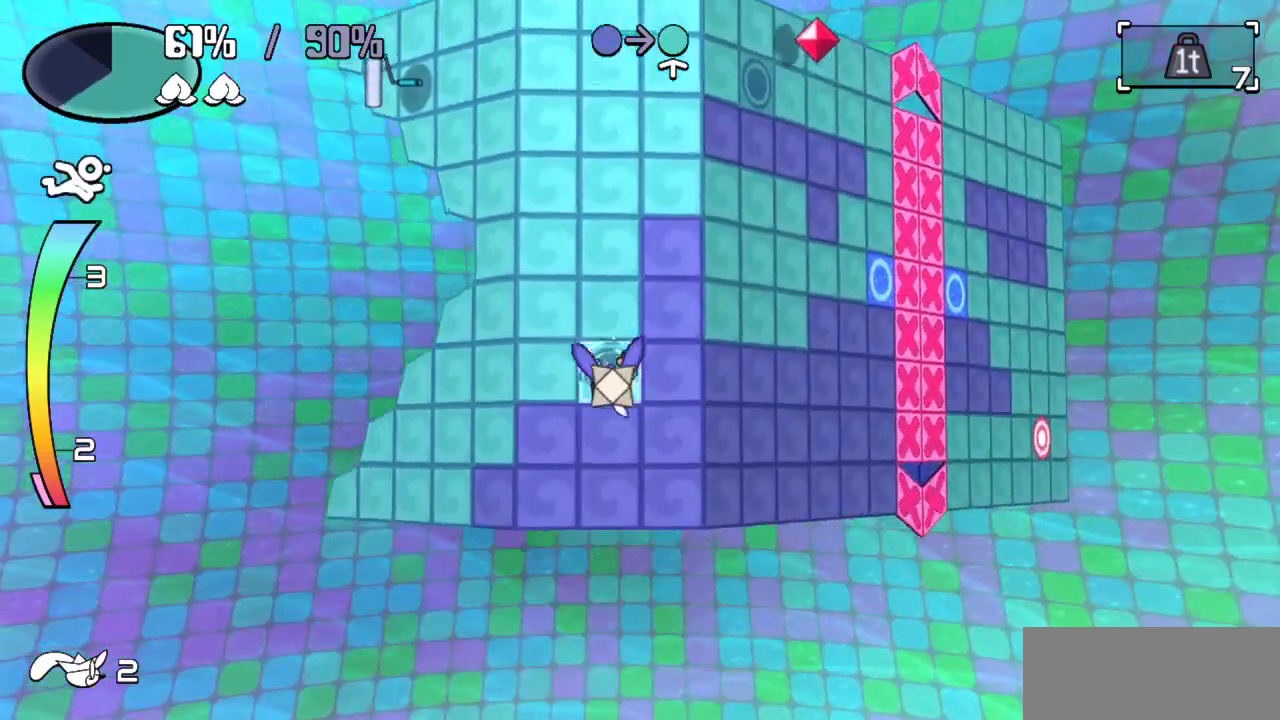
{"keys": ["down"], "events": [[17, "down", "down"], [200, "left", "down"], [233, "down", "up"], [383, "down", "down"], [383, "left", "up"]]}
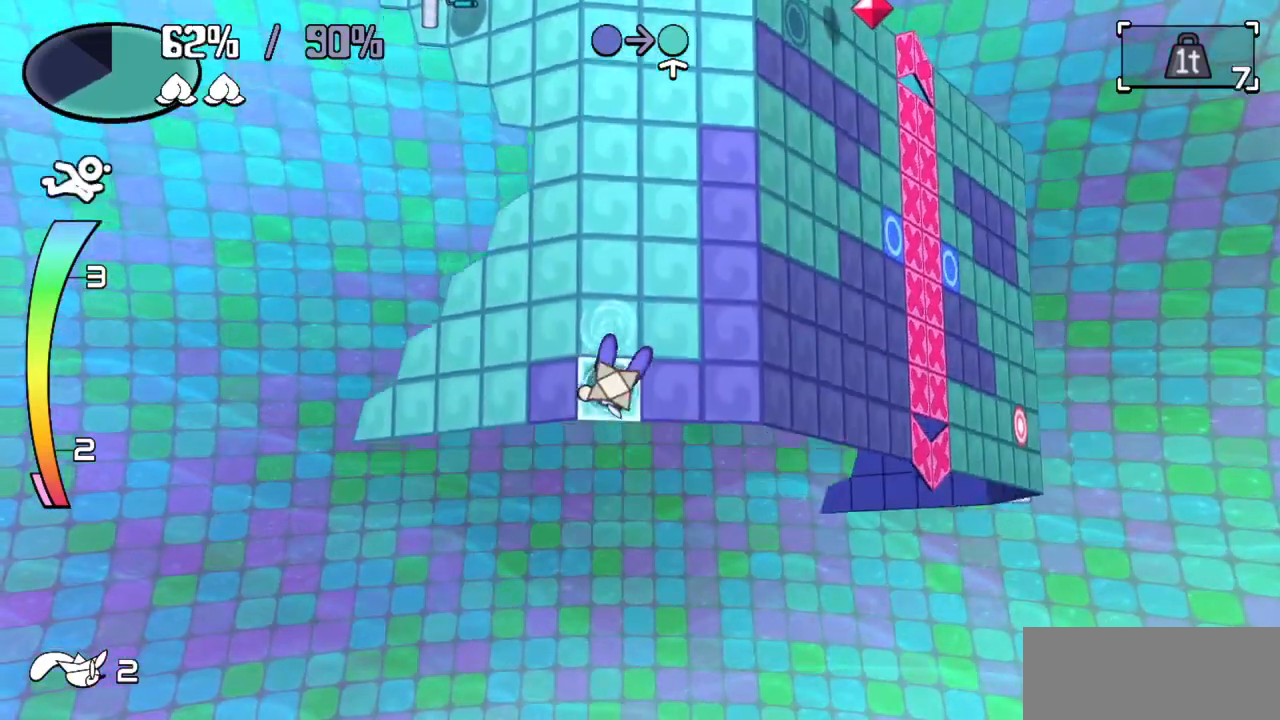
{"keys": [], "events": [[33, "down", "up"], [33, "left", "down"], [167, "left", "up"], [267, "right", "down"], [267, "z", "down"], [400, "right", "up"], [400, "z", "up"]]}
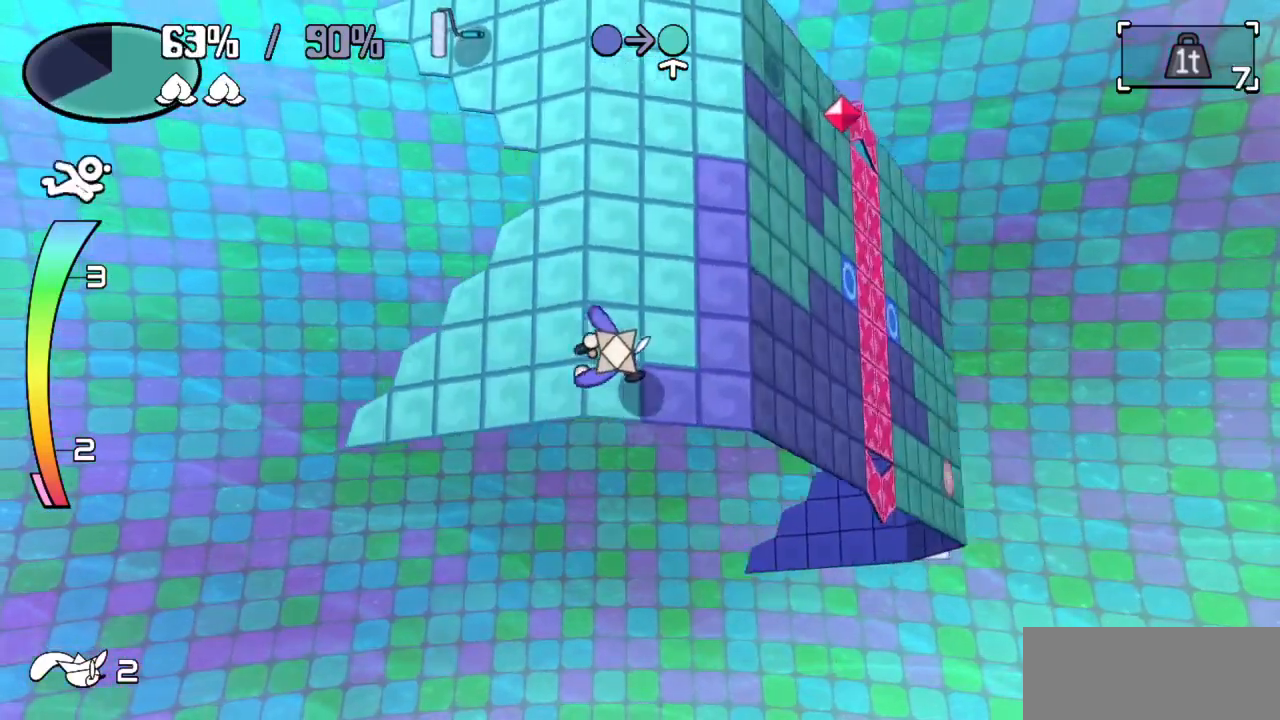
{"keys": ["up"], "events": [[233, "right", "down"], [417, "right", "up"], [417, "up", "down"]]}
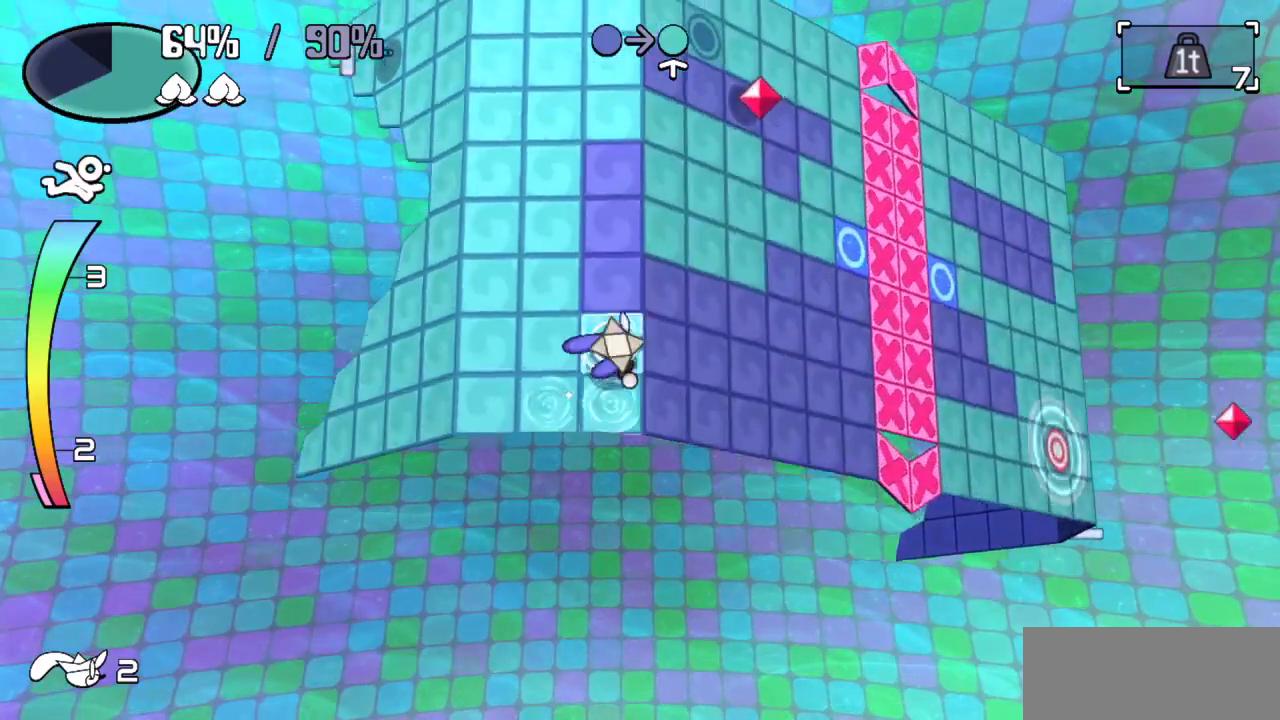
{"keys": ["c", "right", "up"], "events": [[433, "right", "down"], [483, "c", "down"]]}
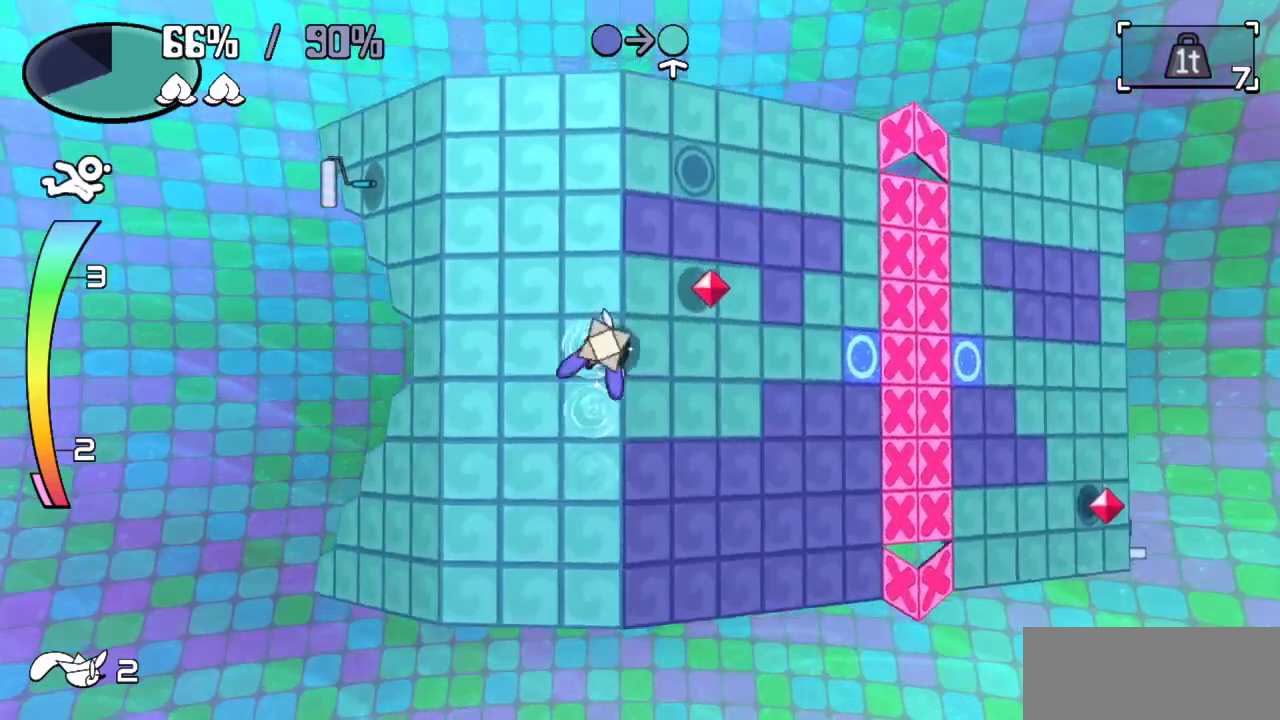
{"keys": [], "events": [[83, "c", "up"], [183, "right", "up"], [233, "up", "up"]]}
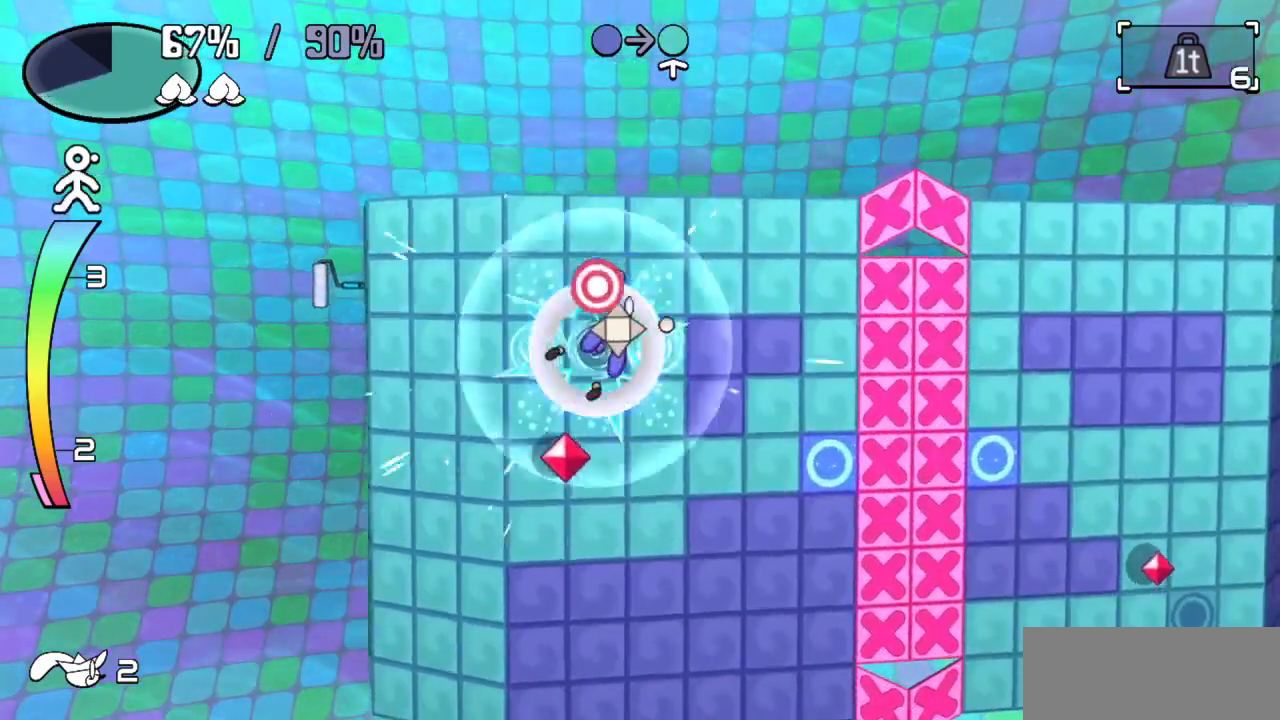
{"keys": ["right"], "events": [[383, "right", "down"], [383, "z", "down"], [483, "z", "up"]]}
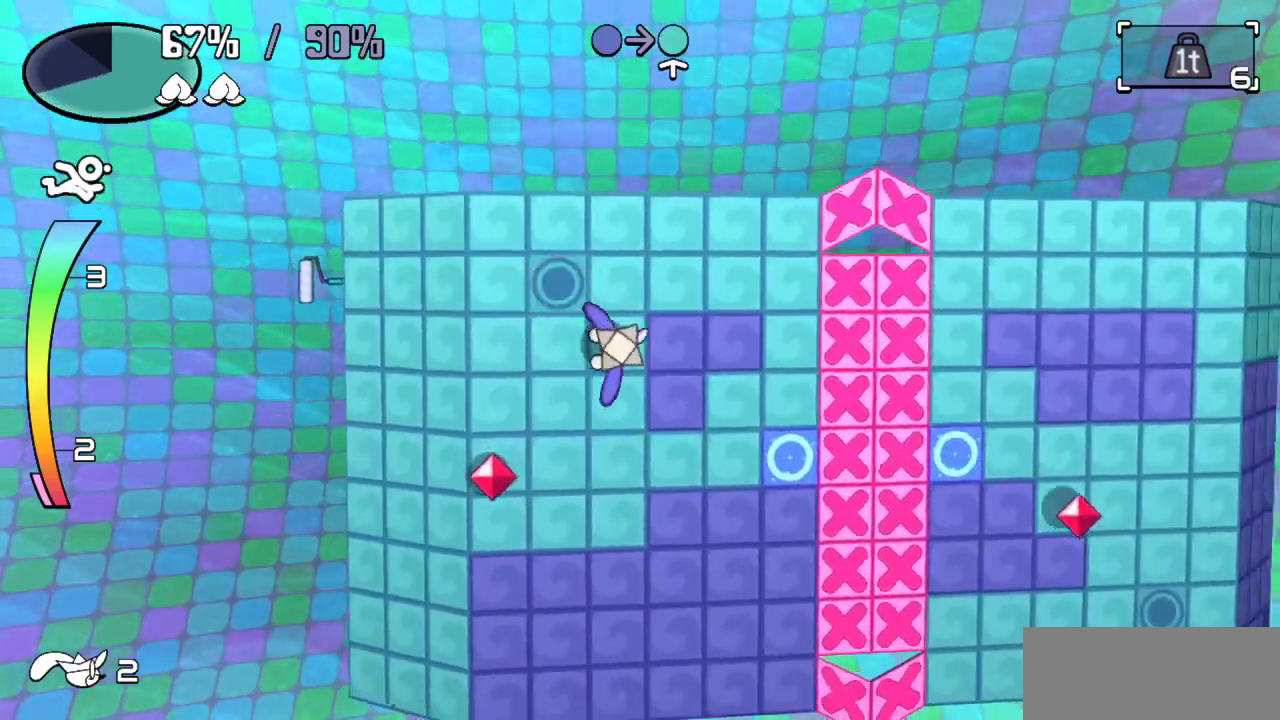
{"keys": ["right"], "events": [[17, "right", "up"], [350, "right", "down"]]}
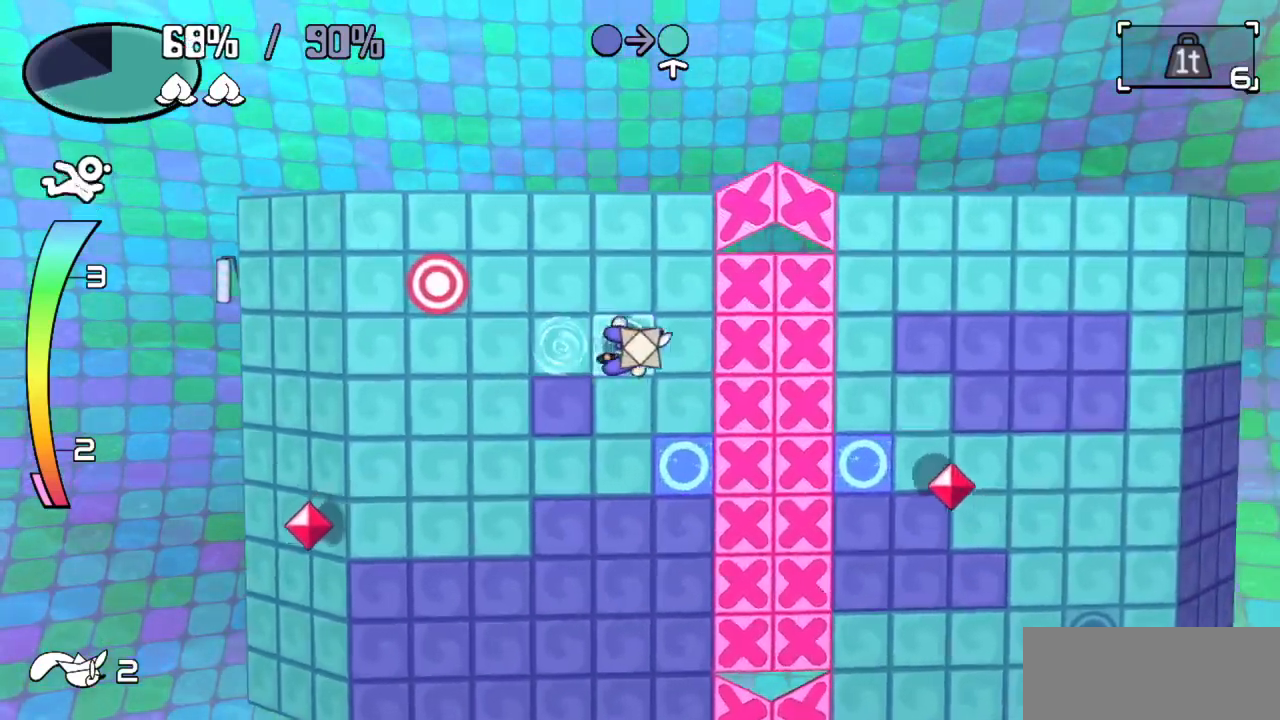
{"keys": [], "events": [[83, "right", "up"], [183, "down", "down"], [183, "left", "down"], [183, "z", "down"], [283, "down", "up"], [333, "left", "up"], [333, "right", "down"], [333, "up", "down"], [333, "z", "up"], [417, "left", "down"], [467, "left", "up"], [467, "right", "up"], [467, "up", "up"]]}
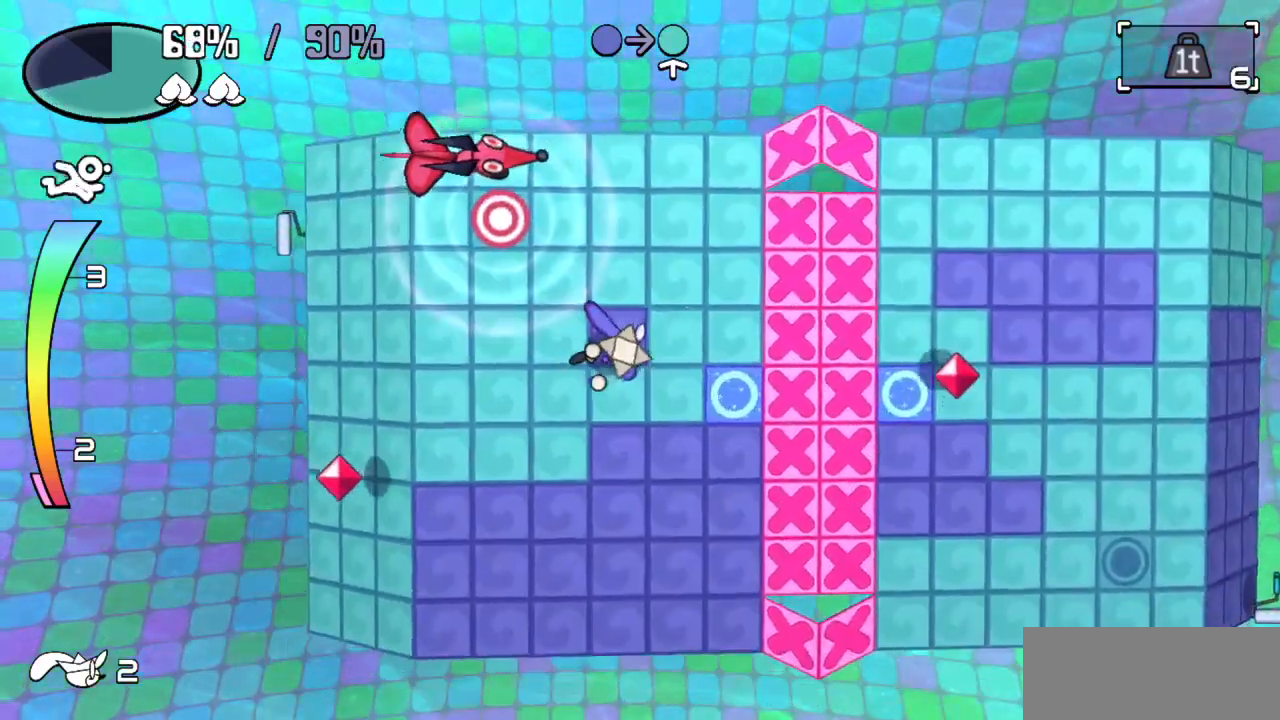
{"keys": [], "events": [[283, "down", "down"], [333, "z", "down"], [433, "down", "up"], [433, "z", "up"]]}
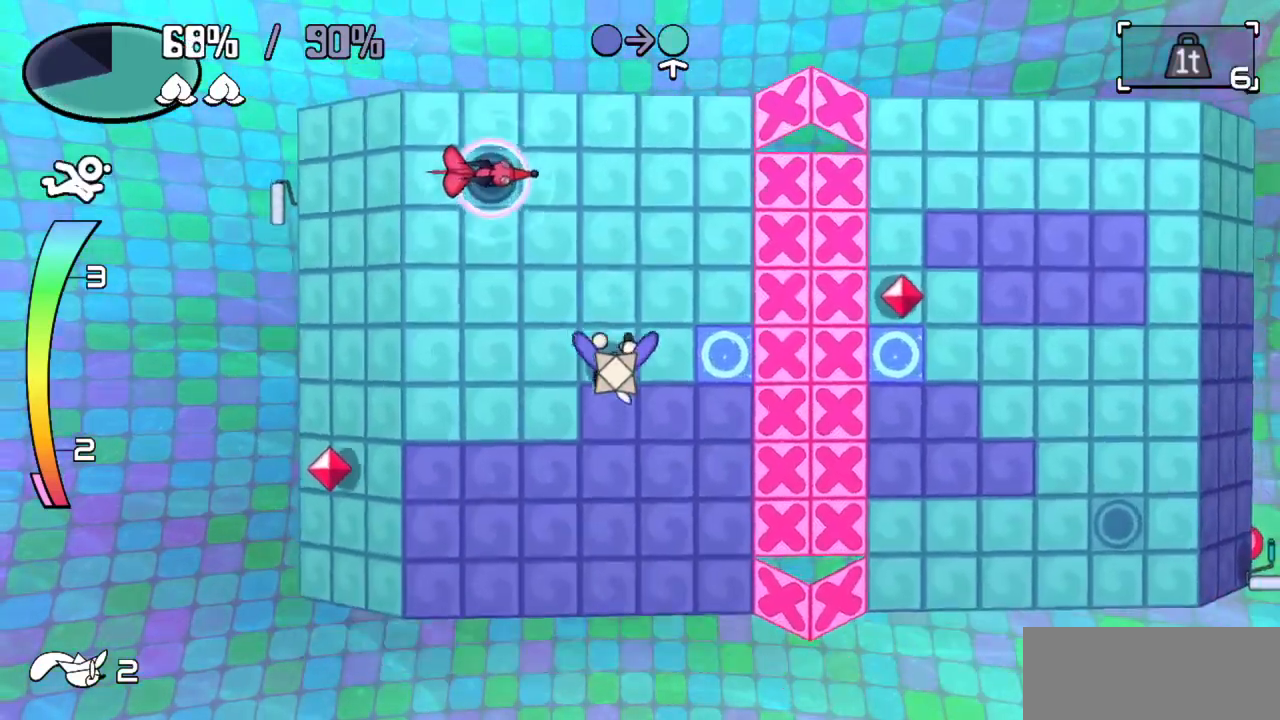
{"keys": ["left"], "events": [[267, "down", "down"], [450, "left", "down"], [500, "down", "up"]]}
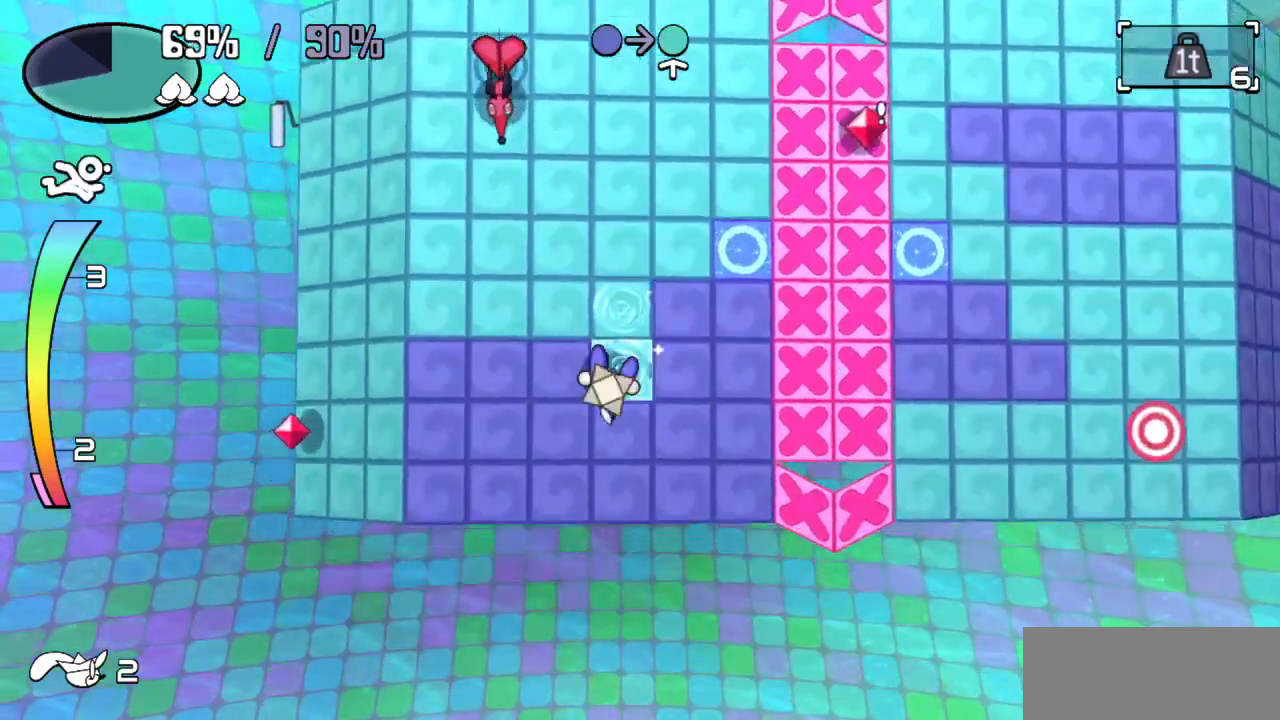
{"keys": ["down"], "events": [[417, "down", "down"], [417, "left", "up"]]}
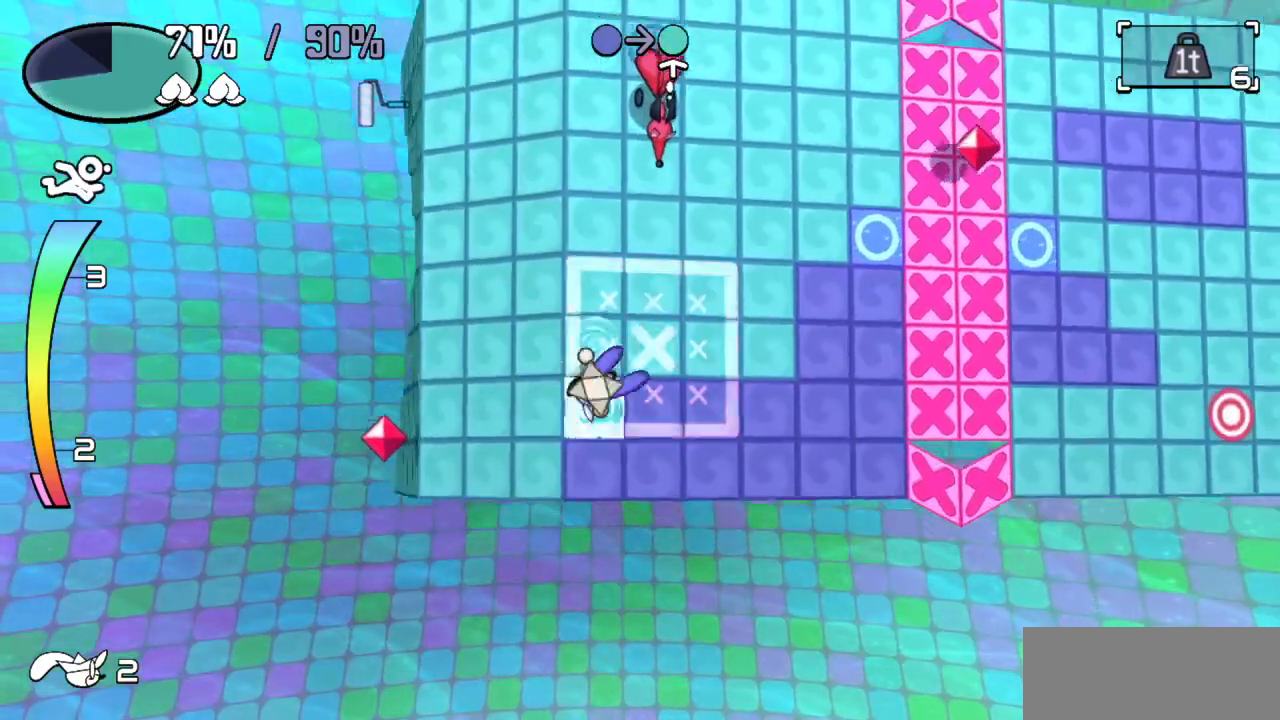
{"keys": ["right"], "events": [[200, "right", "down"], [250, "down", "up"]]}
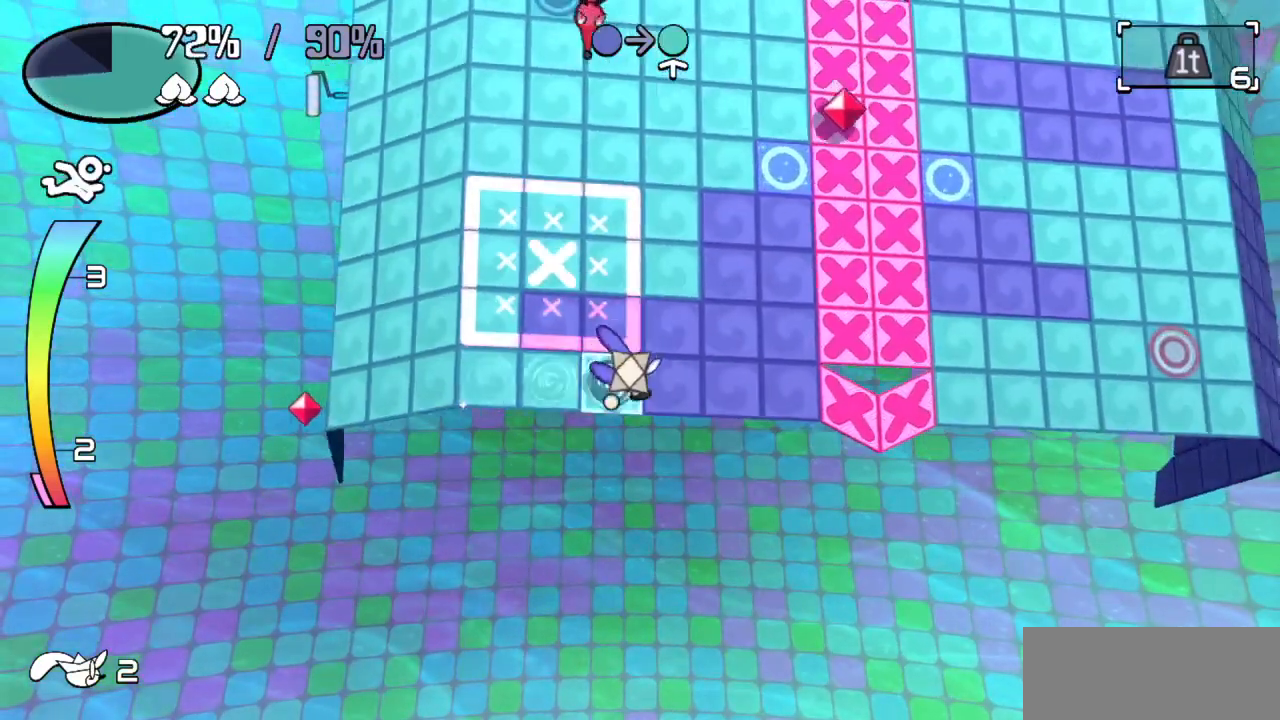
{"keys": ["c", "left", "up"], "events": [[83, "right", "up"], [167, "right", "down"], [350, "right", "up"], [450, "left", "down"], [450, "up", "down"], [500, "c", "down"]]}
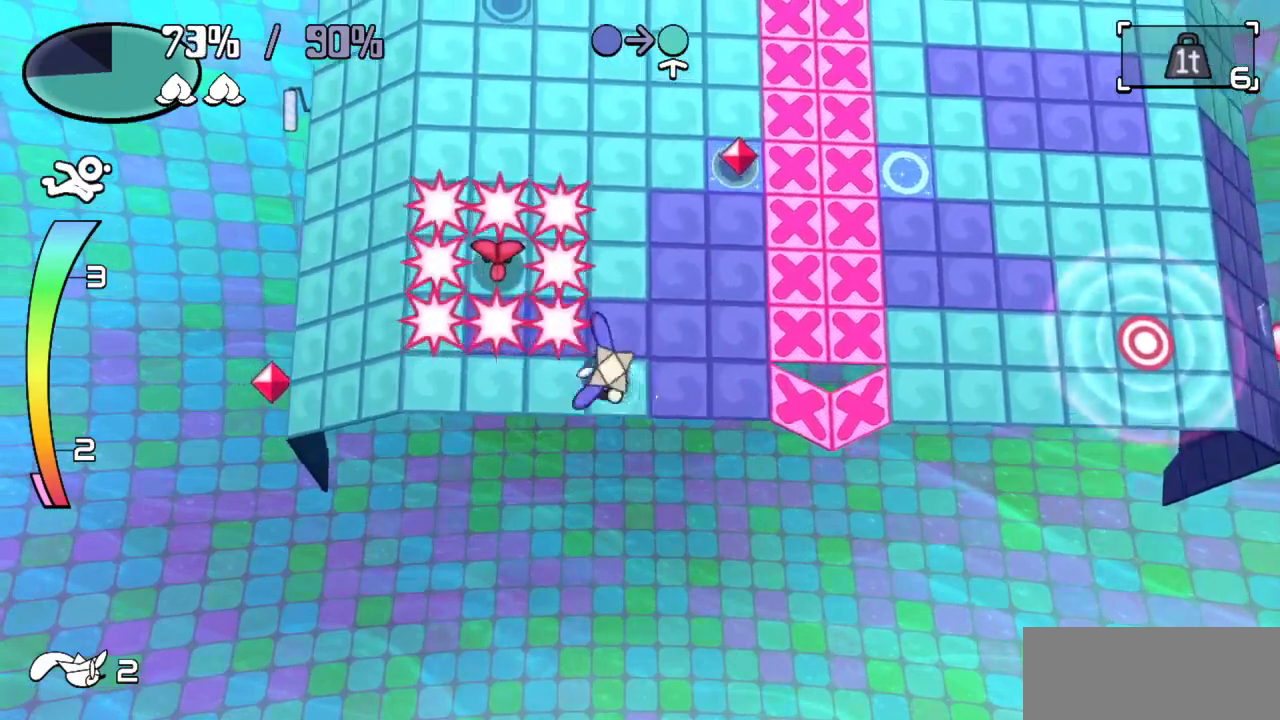
{"keys": [], "events": [[100, "c", "up"], [183, "left", "up"], [183, "up", "up"]]}
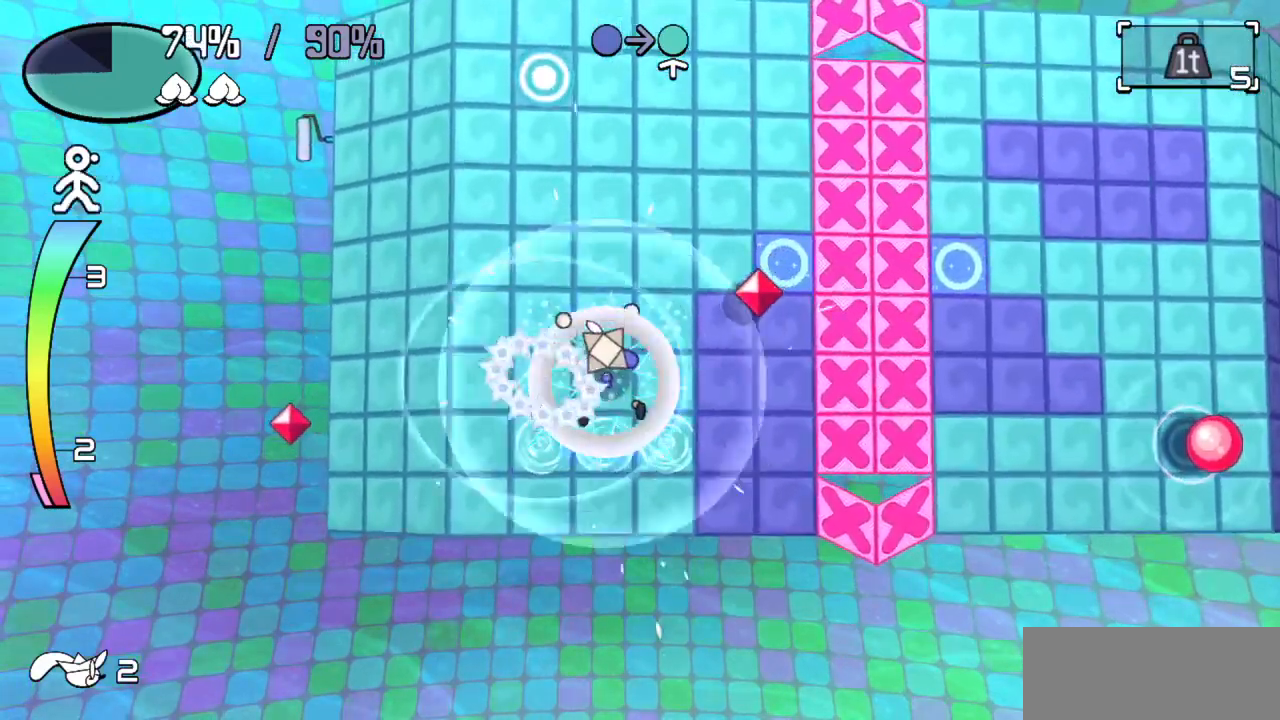
{"keys": ["c", "right"], "events": [[433, "c", "down"], [433, "right", "down"]]}
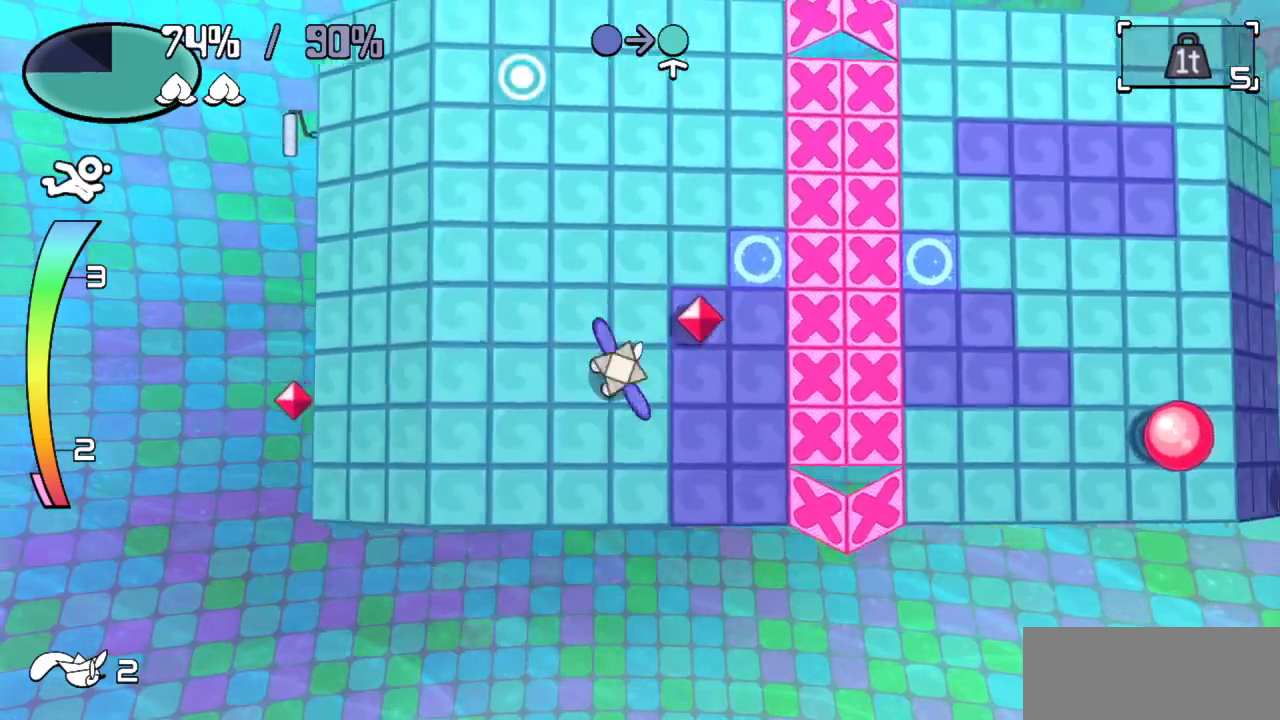
{"keys": [], "events": [[33, "c", "up"], [67, "right", "up"]]}
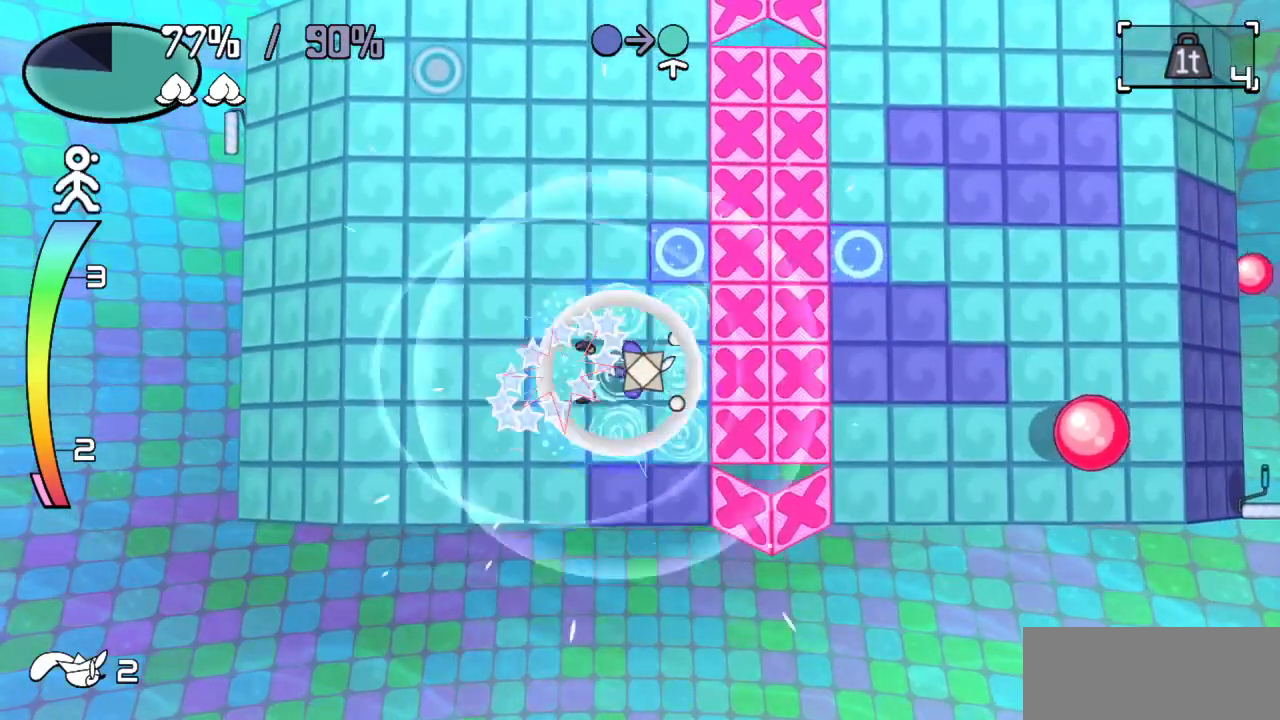
{"keys": ["down", "z"], "events": [[367, "down", "down"], [367, "z", "down"]]}
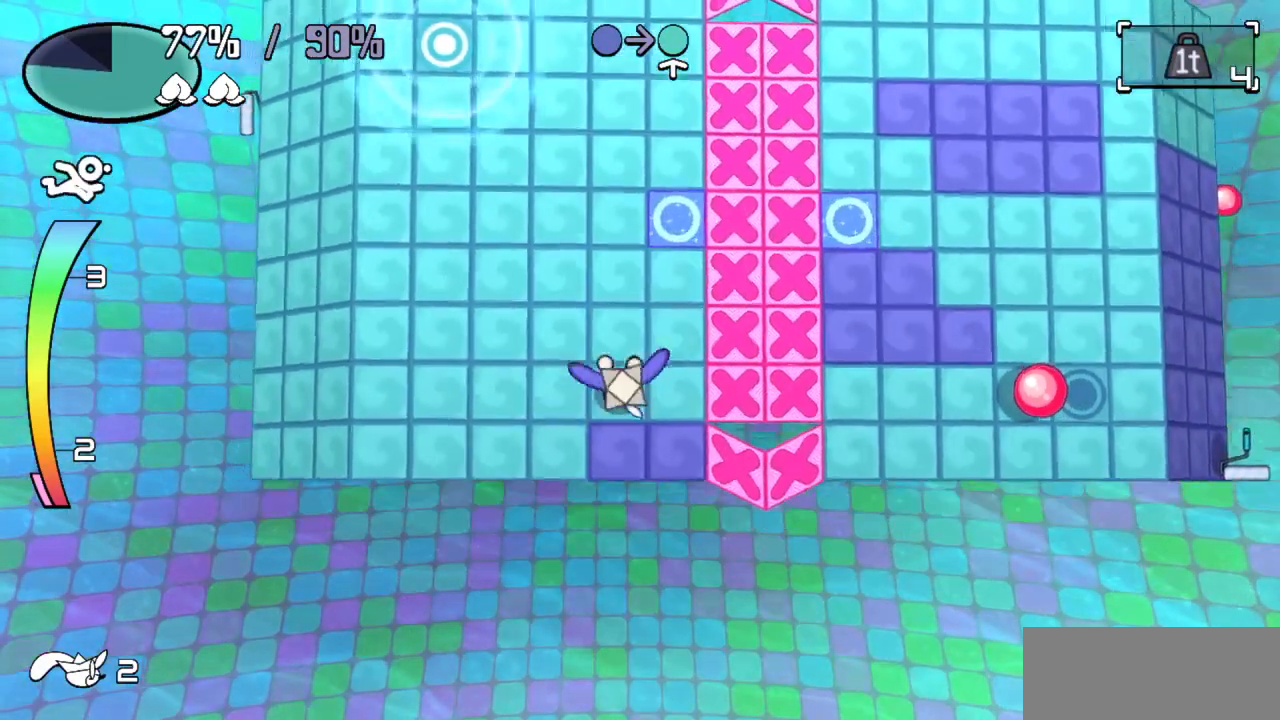
{"keys": ["right"], "events": [[17, "down", "up"], [17, "z", "up"], [350, "right", "down"]]}
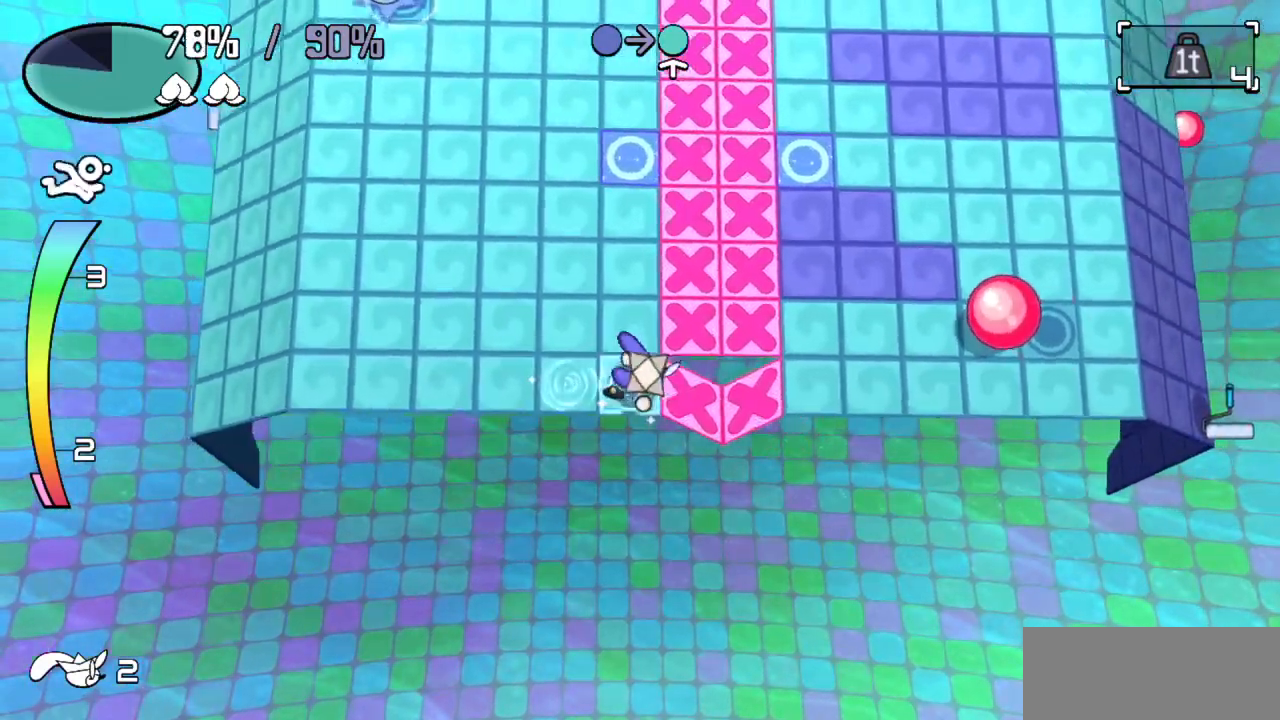
{"keys": [], "events": [[17, "right", "up"], [117, "up", "down"], [117, "z", "down"], [267, "up", "up"], [267, "z", "up"]]}
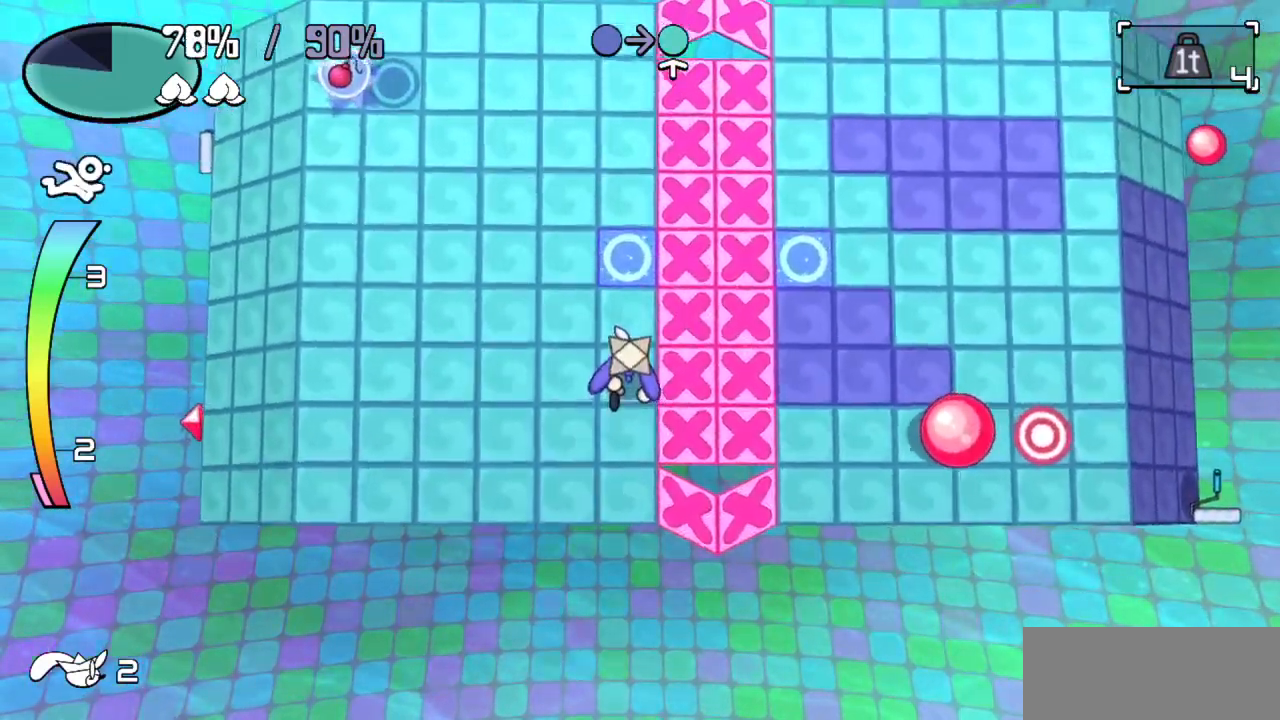
{"keys": ["left", "up"], "events": [[50, "left", "down"], [83, "up", "down"], [183, "z", "down"], [283, "z", "up"]]}
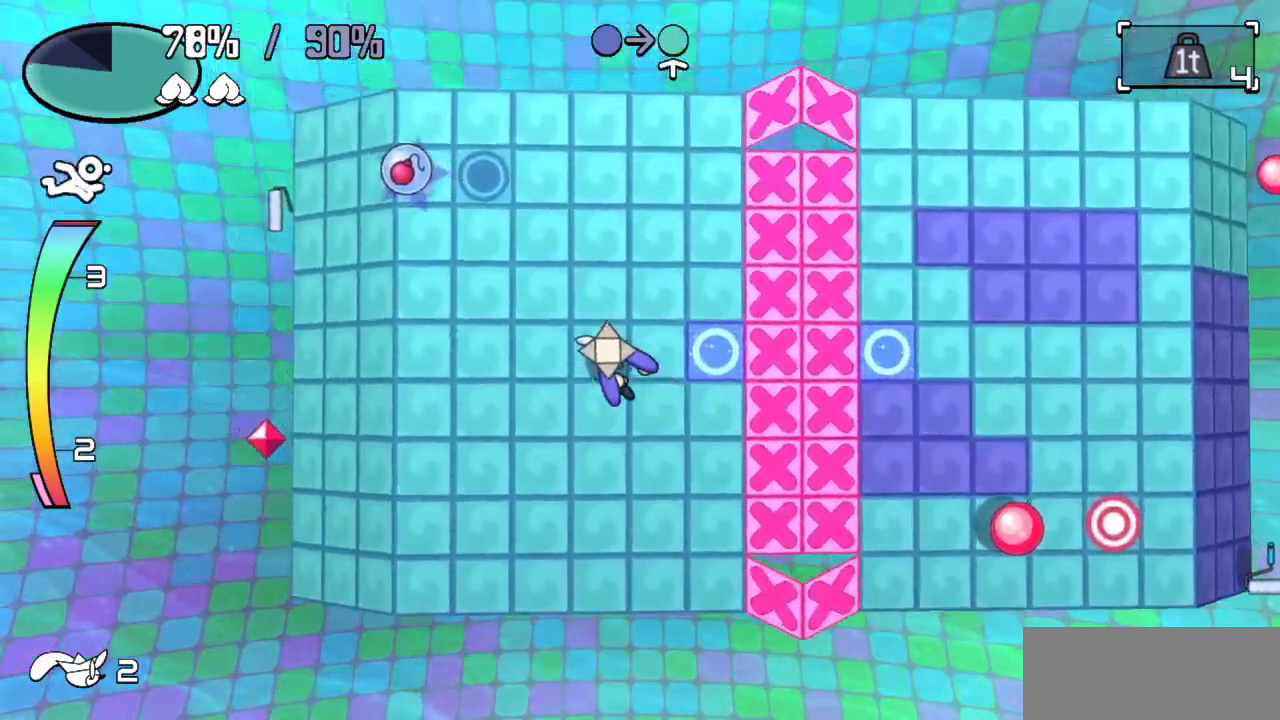
{"keys": ["left"], "events": [[100, "z", "down"], [233, "z", "up"], [283, "up", "up"]]}
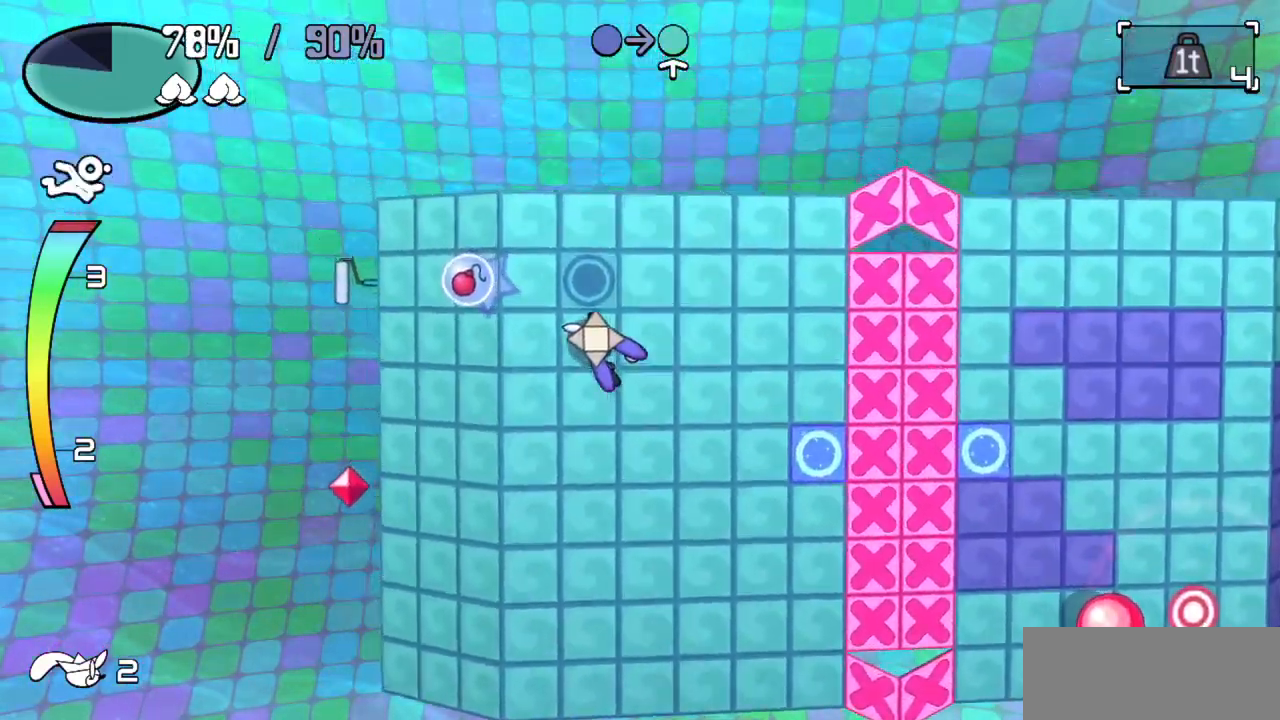
{"keys": ["left"], "events": [[33, "up", "down"], [83, "z", "down"], [217, "up", "up"], [217, "z", "up"]]}
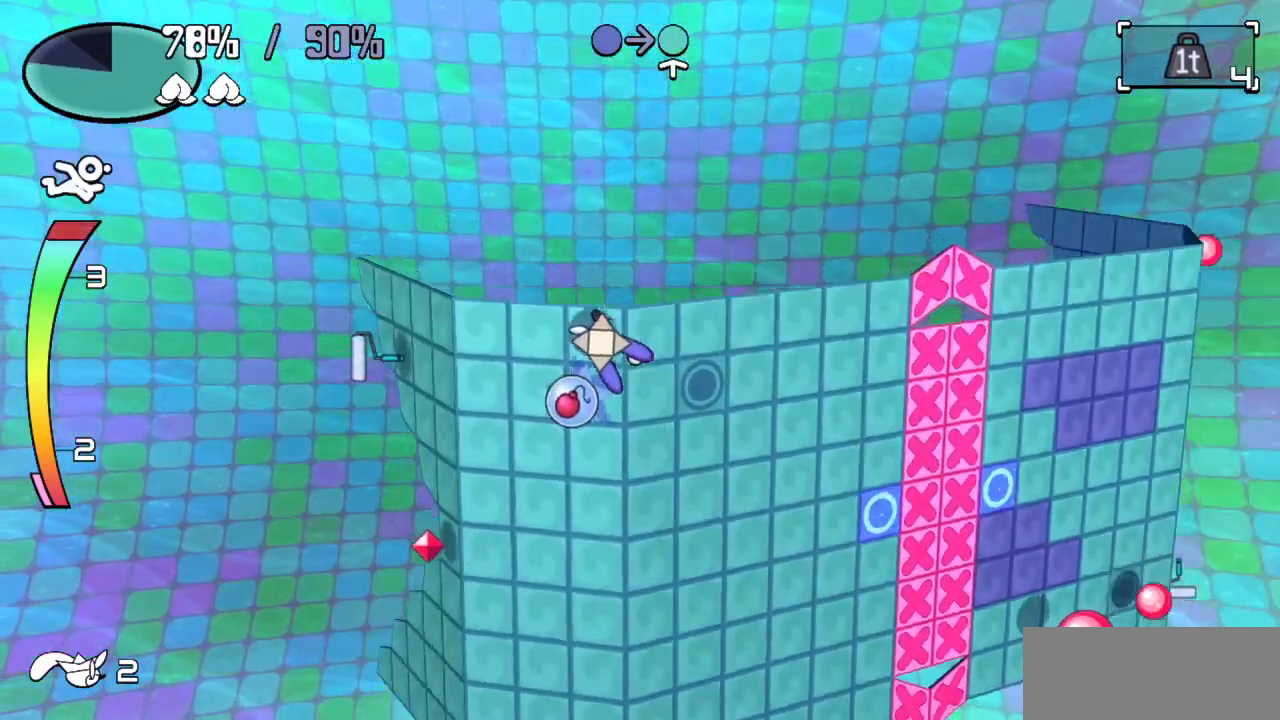
{"keys": ["right", "z"], "events": [[83, "down", "down"], [283, "left", "up"], [283, "right", "down"], [367, "down", "up"], [433, "z", "down"]]}
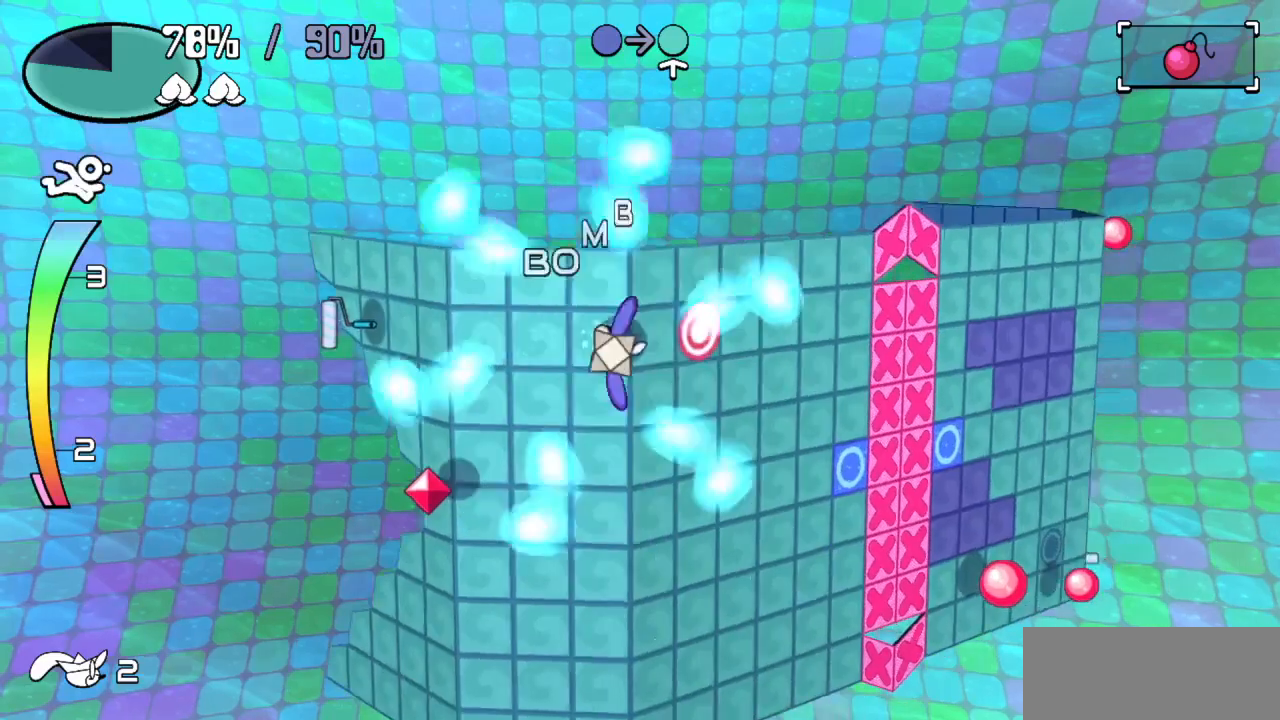
{"keys": ["down", "right", "z"], "events": [[17, "z", "up"], [100, "down", "down"], [383, "z", "down"]]}
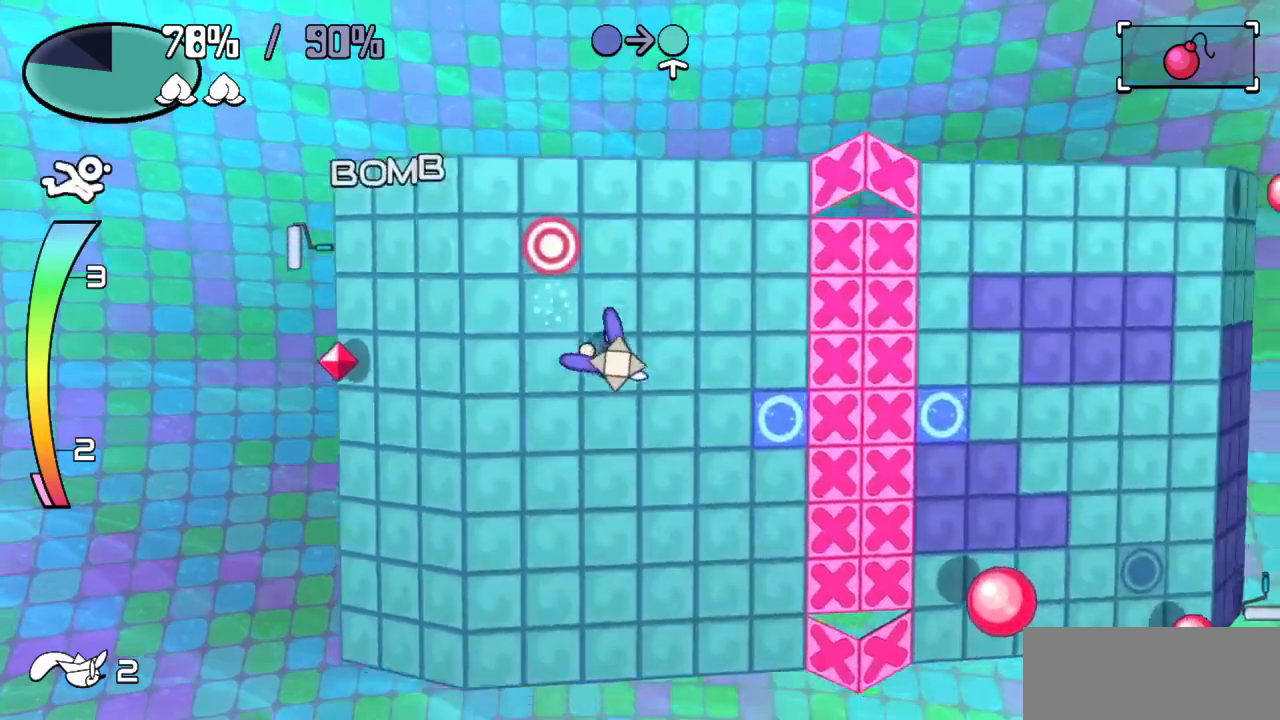
{"keys": ["right"], "events": [[33, "z", "up"], [133, "down", "up"], [300, "c", "down"], [400, "c", "up"]]}